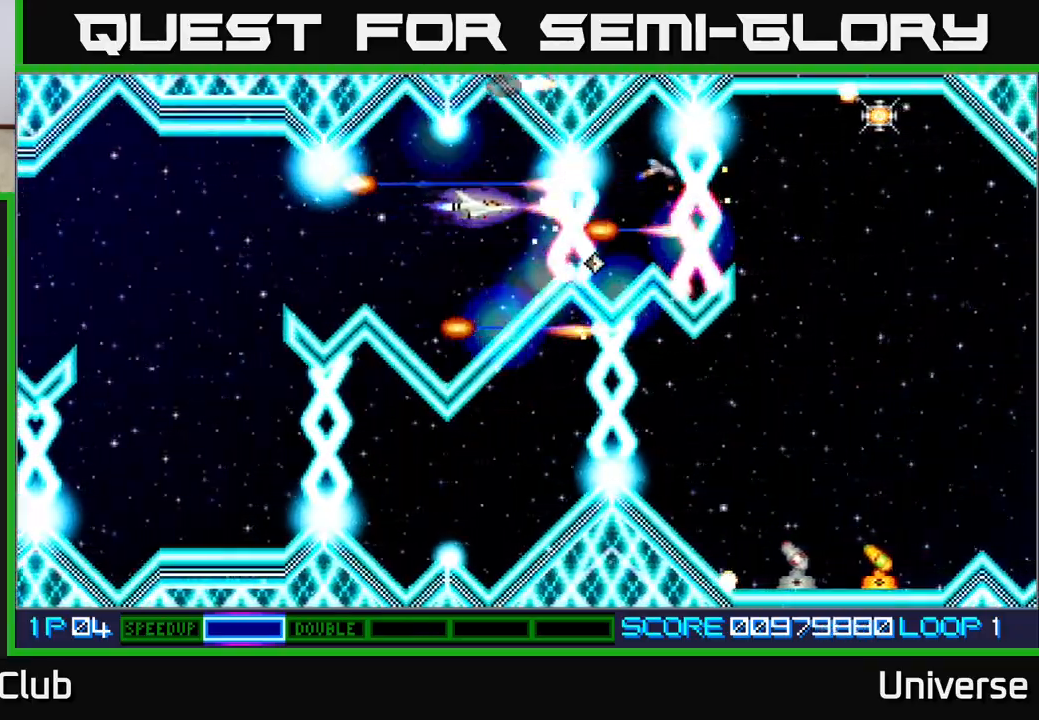
Gameplay with a controller (Xbox layout); each line is a JSON object with the inputs held at the frame after it (dt_ms = milliseconds from this image to that frame). "events" lists button and stick changes between this image and that frame as [ms after this image, input, new state], when the widget could be followed in between. Not read: left_stick right_stick.
{"dt_ms": 500, "buttons": ["A"], "events": [[117, "DPAD_LEFT", "down"], [183, "DPAD_LEFT", "up"]]}
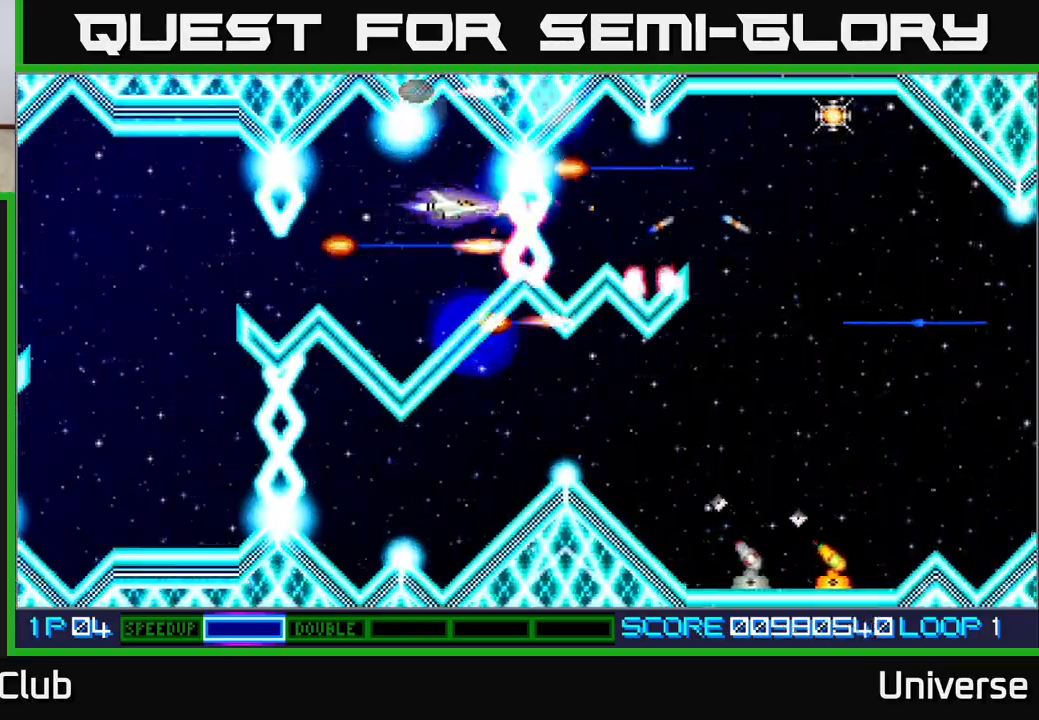
{"dt_ms": 500, "buttons": ["A"], "events": [[100, "DPAD_LEFT", "down"], [183, "DPAD_LEFT", "up"], [333, "DPAD_LEFT", "down"], [383, "DPAD_LEFT", "up"]]}
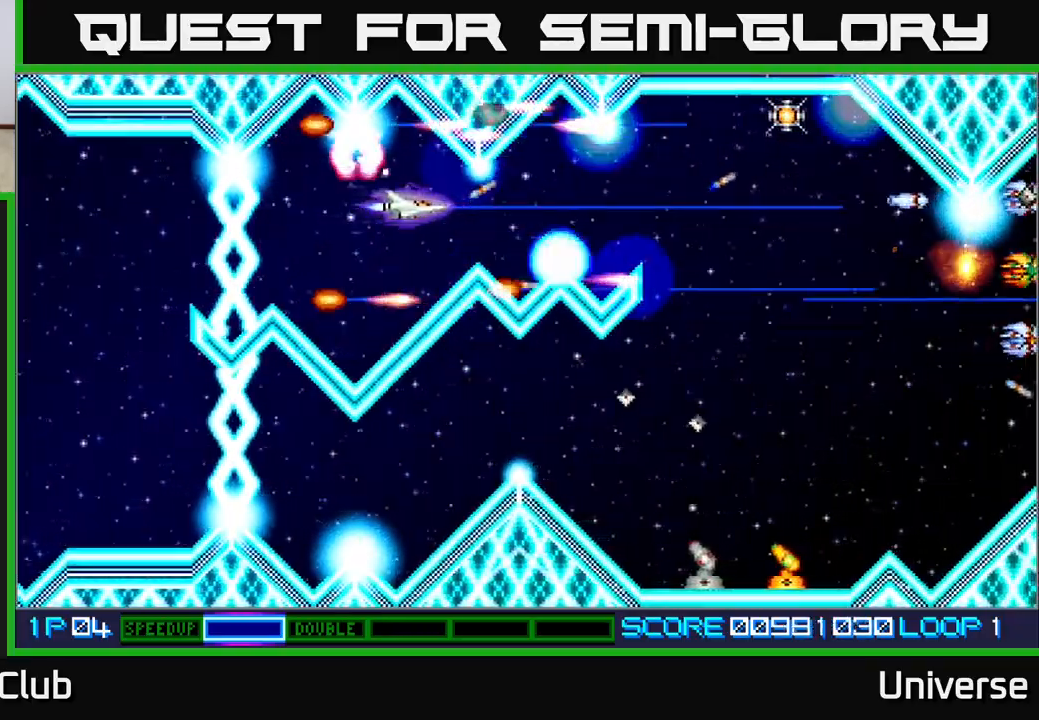
{"dt_ms": 500, "buttons": ["A", "DPAD_RIGHT"], "events": [[33, "DPAD_RIGHT", "down"]]}
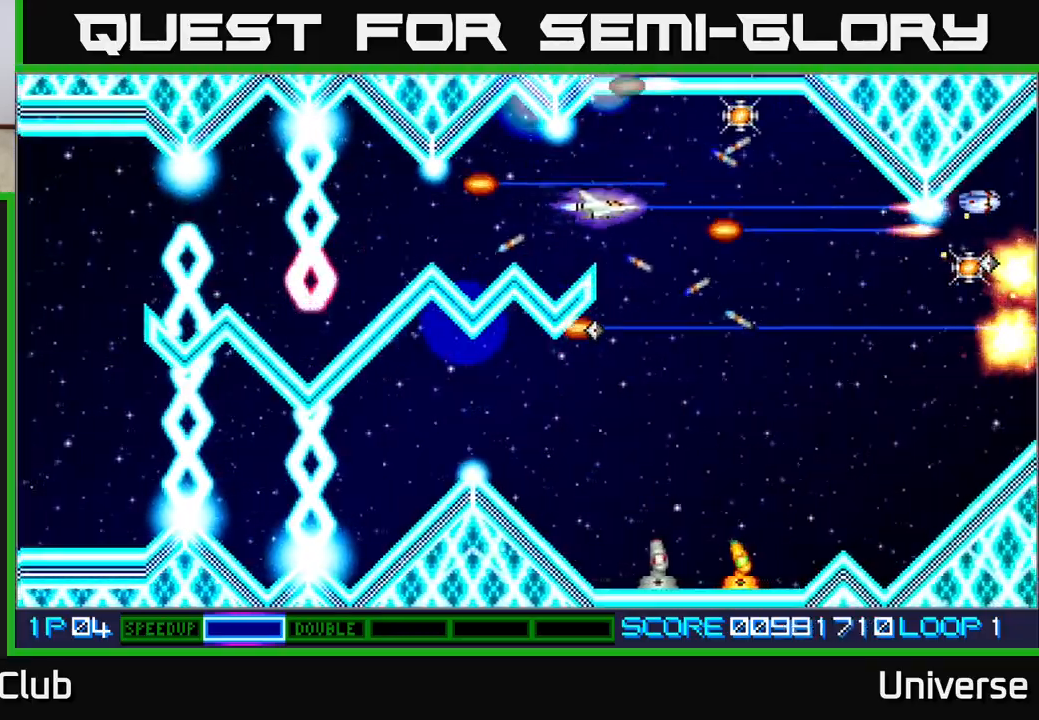
{"dt_ms": 500, "buttons": ["A", "DPAD_DOWN"], "events": [[117, "DPAD_UP", "down"], [333, "DPAD_UP", "up"], [367, "DPAD_DOWN", "down"], [450, "DPAD_RIGHT", "up"]]}
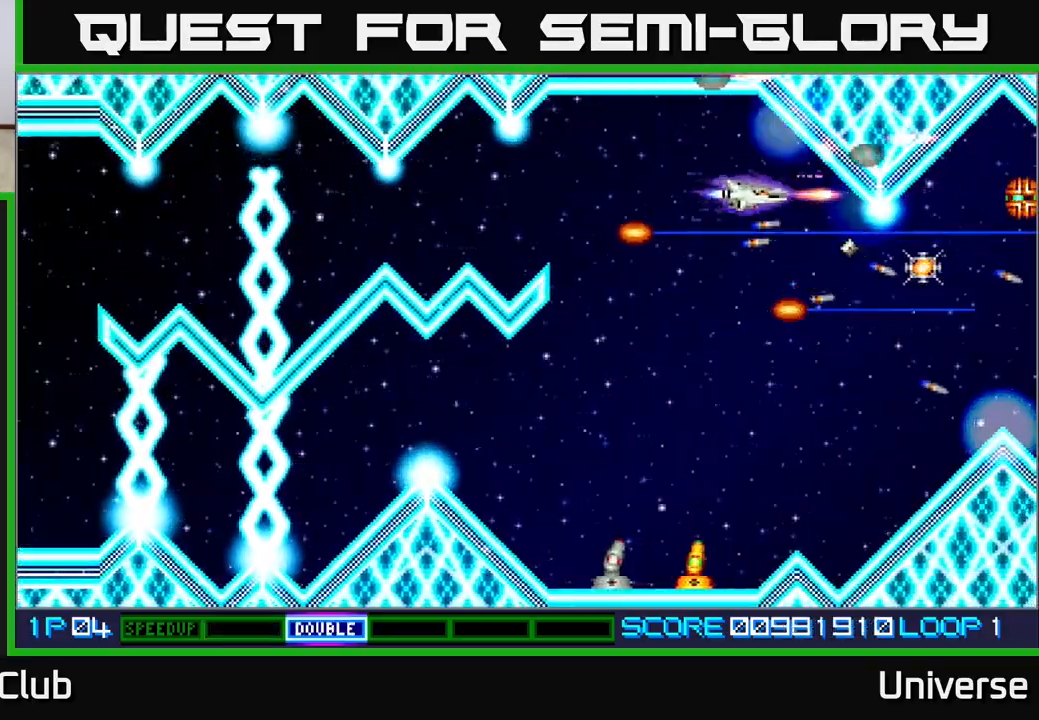
{"dt_ms": 1000, "buttons": ["A", "DPAD_DOWN"]}
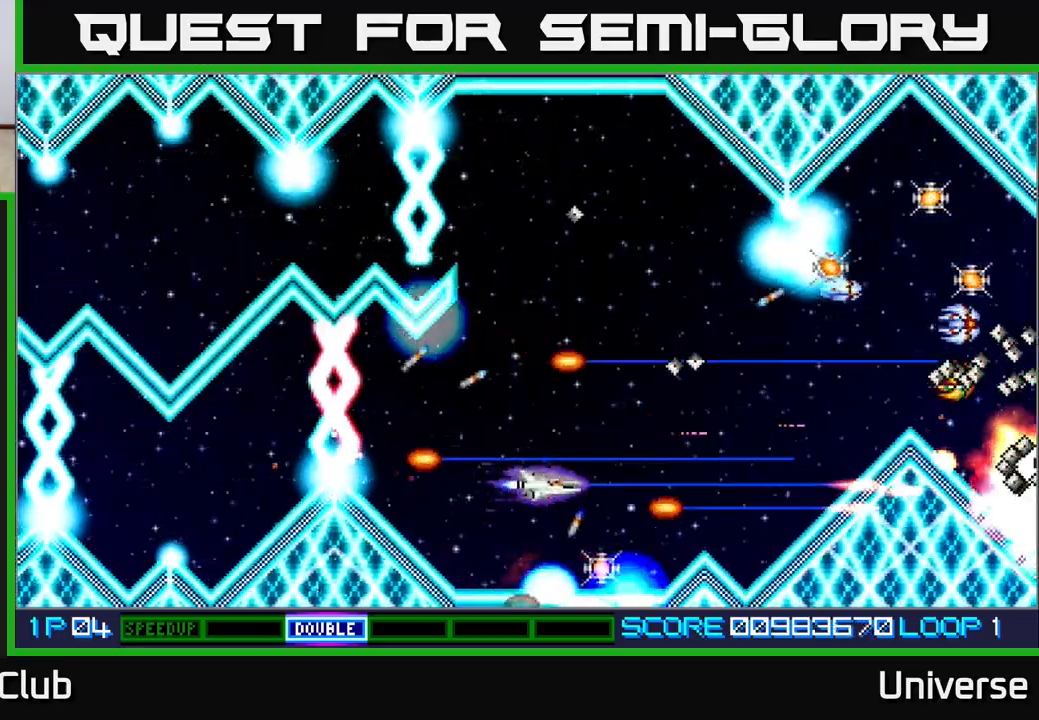
{"dt_ms": 500, "buttons": ["A", "DPAD_UP", "DPAD_LEFT"], "events": [[50, "DPAD_RIGHT", "down"], [217, "DPAD_DOWN", "up"], [233, "DPAD_RIGHT", "up"], [250, "DPAD_LEFT", "down"], [250, "DPAD_UP", "down"]]}
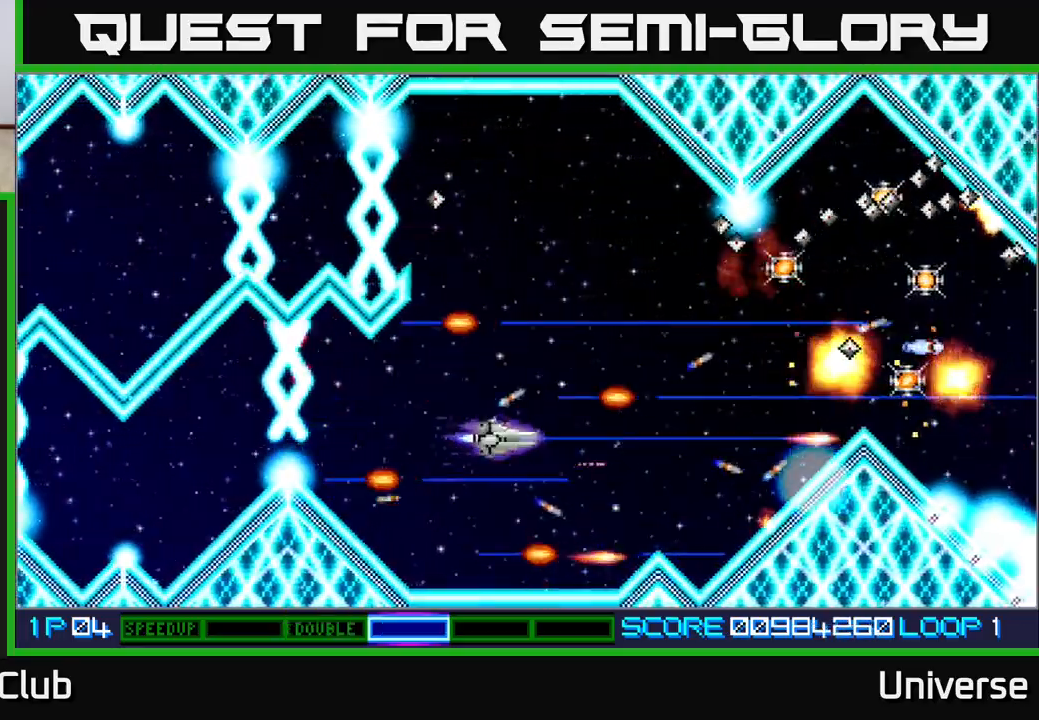
{"dt_ms": 500, "buttons": ["A", "DPAD_UP"], "events": [[233, "DPAD_LEFT", "up"], [250, "DPAD_RIGHT", "down"], [250, "DPAD_UP", "up"], [283, "DPAD_UP", "down"], [467, "DPAD_RIGHT", "up"]]}
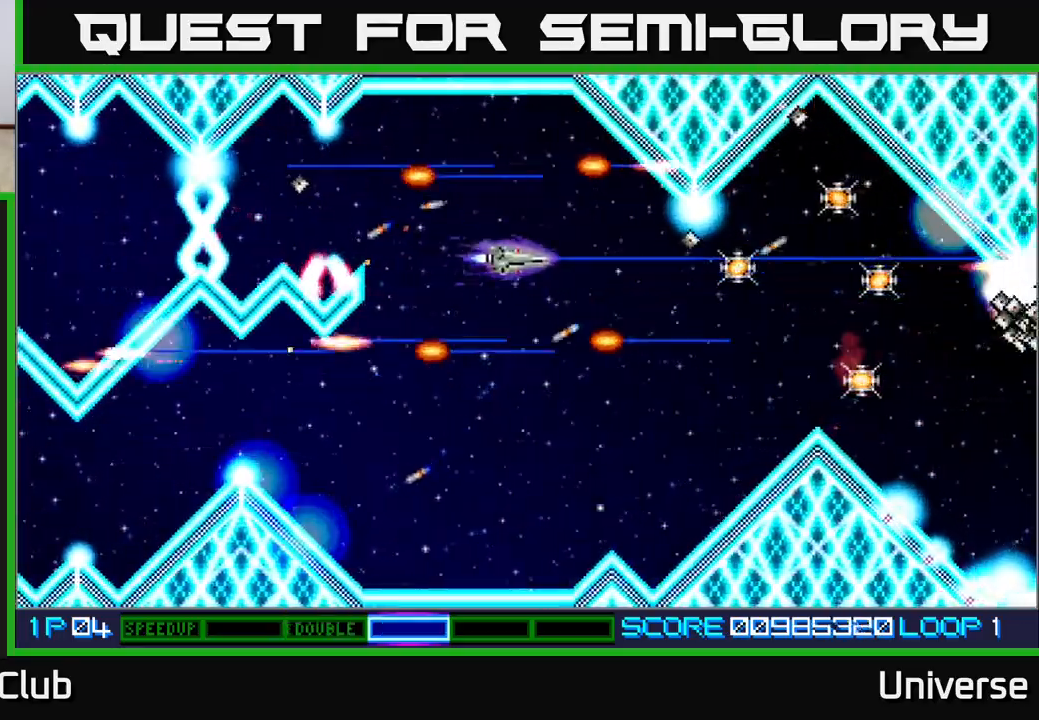
{"dt_ms": 500, "buttons": ["A"], "events": [[67, "DPAD_RIGHT", "down"], [83, "DPAD_UP", "up"], [100, "DPAD_DOWN", "down"], [100, "DPAD_RIGHT", "up"], [283, "DPAD_LEFT", "down"], [300, "DPAD_DOWN", "up"], [350, "DPAD_UP", "down"], [400, "DPAD_UP", "up"], [417, "DPAD_LEFT", "up"]]}
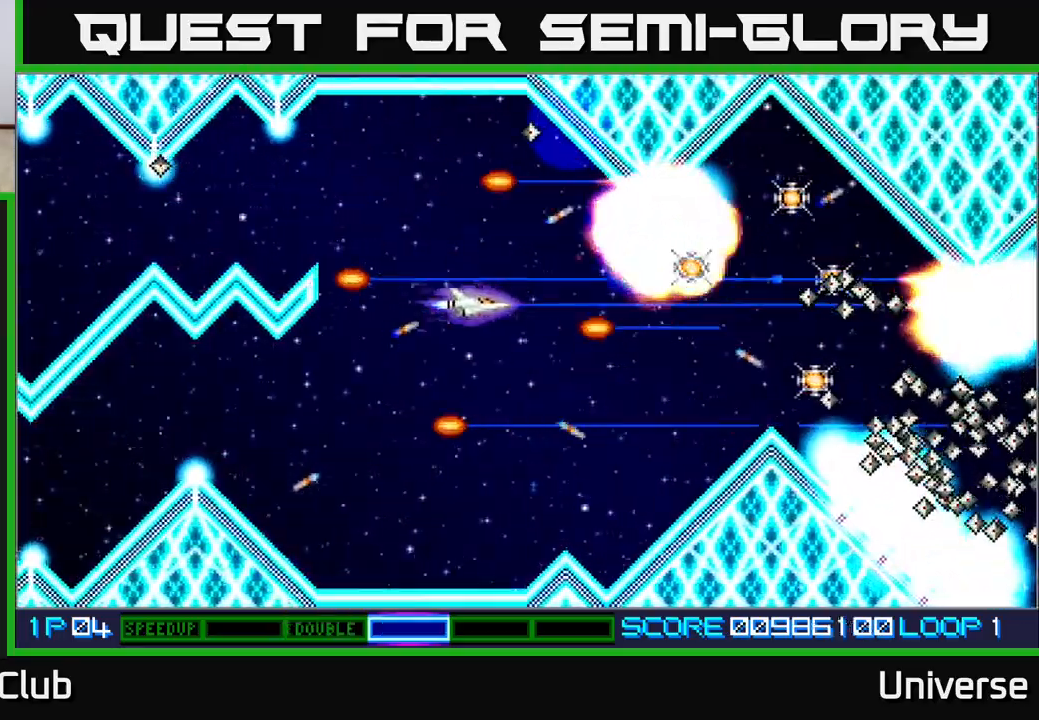
{"dt_ms": 500, "buttons": ["A"], "events": [[200, "DPAD_LEFT", "down"], [367, "DPAD_LEFT", "up"]]}
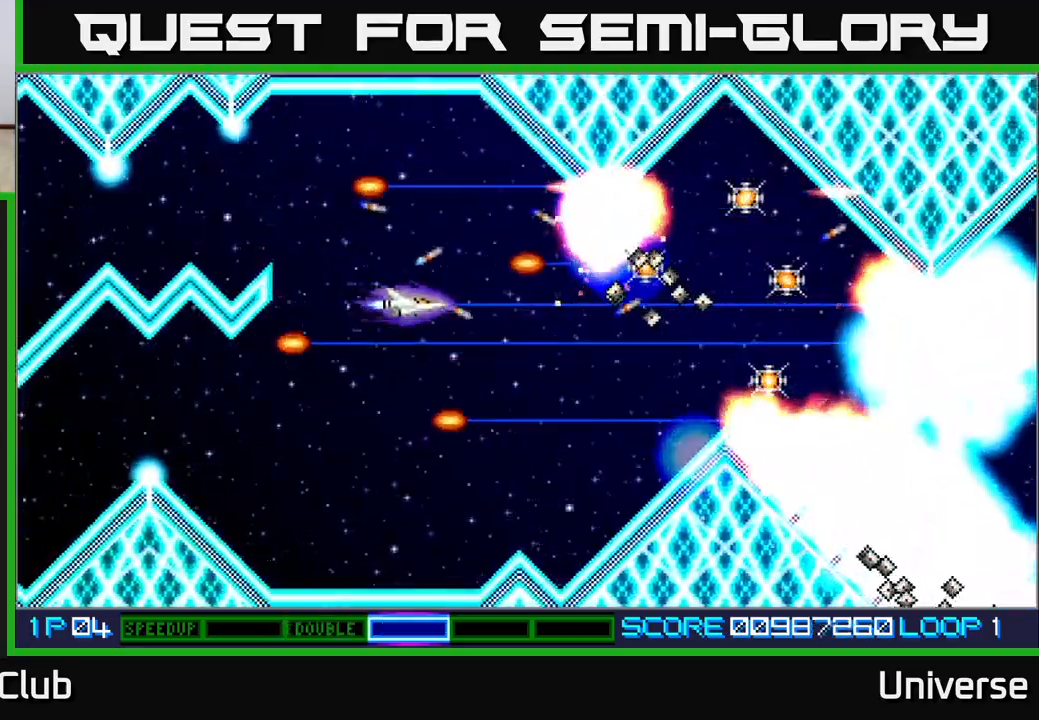
{"dt_ms": 500, "buttons": ["A", "DPAD_DOWN"], "events": [[250, "DPAD_DOWN", "down"]]}
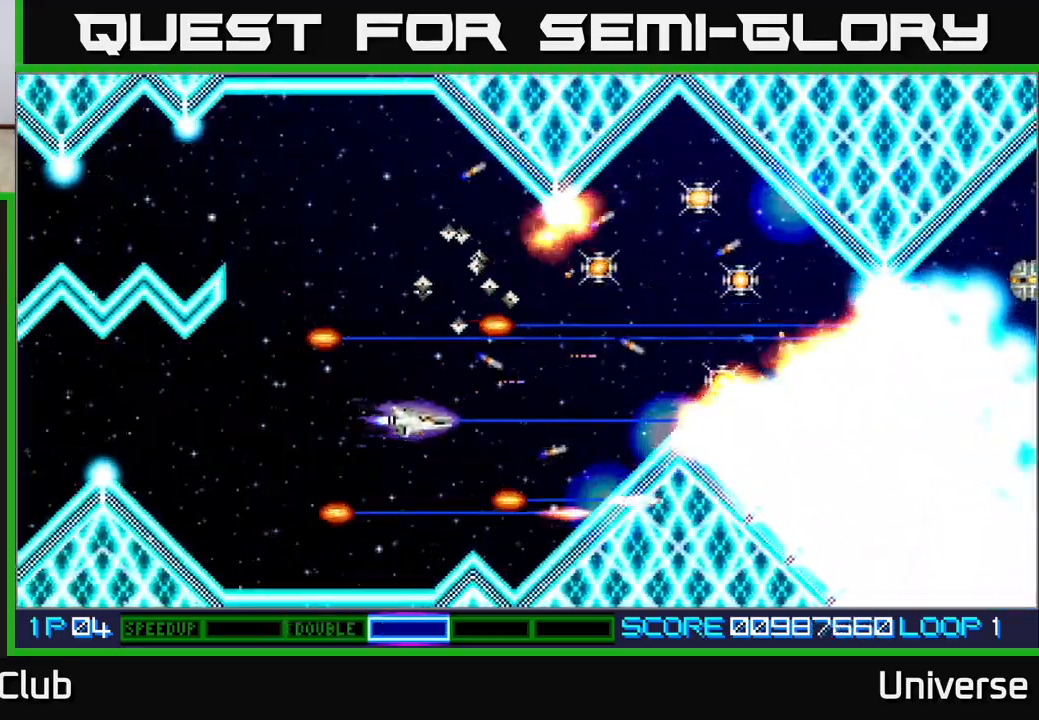
{"dt_ms": 500, "buttons": ["A", "DPAD_UP", "DPAD_RIGHT"], "events": [[33, "DPAD_RIGHT", "down"], [100, "DPAD_DOWN", "up"], [150, "DPAD_UP", "down"]]}
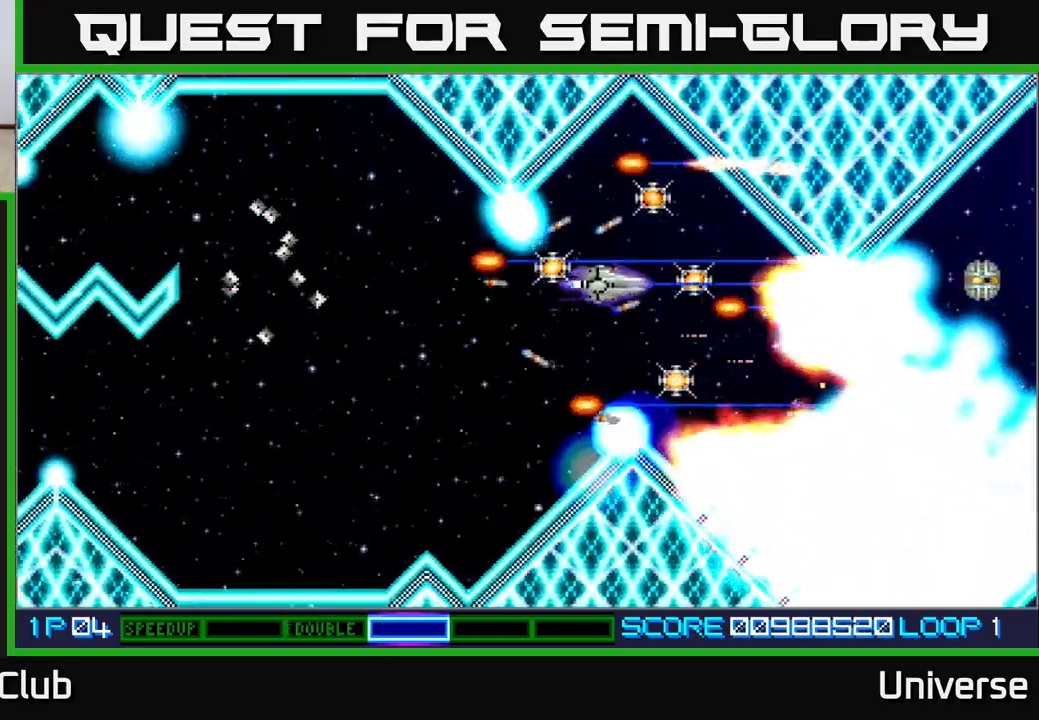
{"dt_ms": 500, "buttons": ["A", "DPAD_LEFT"], "events": [[67, "DPAD_RIGHT", "up"], [100, "DPAD_UP", "up"], [117, "DPAD_DOWN", "down"], [117, "DPAD_LEFT", "down"], [200, "DPAD_LEFT", "up"], [250, "DPAD_RIGHT", "down"], [417, "DPAD_RIGHT", "up"], [433, "DPAD_LEFT", "down"], [450, "DPAD_DOWN", "up"]]}
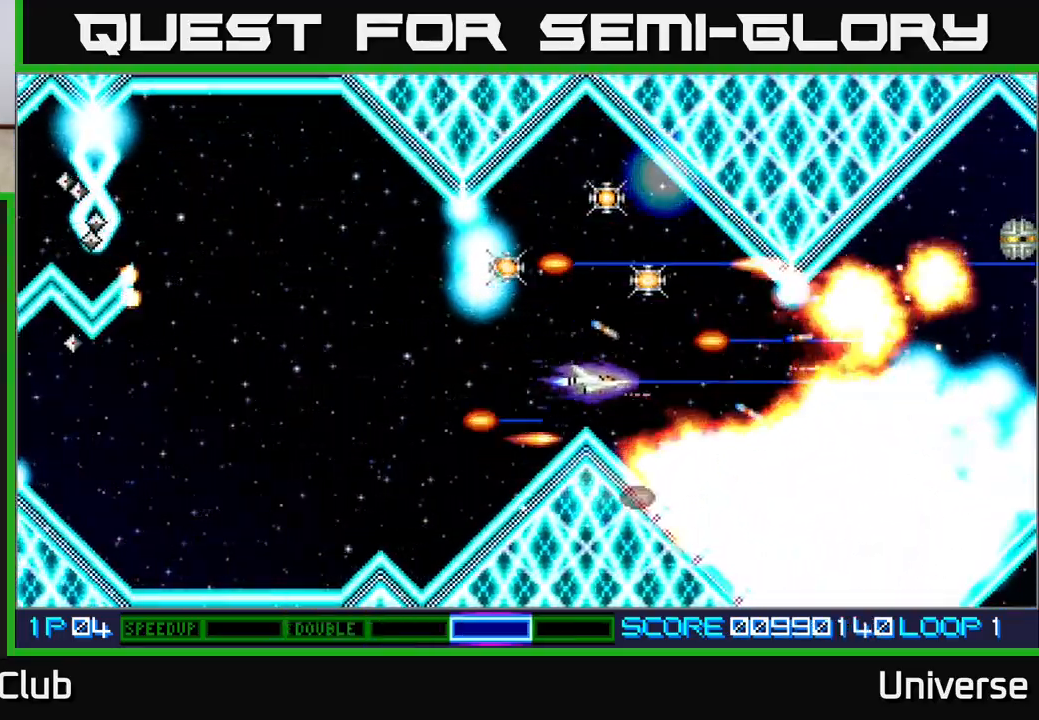
{"dt_ms": 500, "buttons": ["A", "DPAD_LEFT"], "events": [[17, "DPAD_UP", "down"], [217, "DPAD_LEFT", "up"], [233, "DPAD_UP", "up"], [500, "DPAD_LEFT", "down"]]}
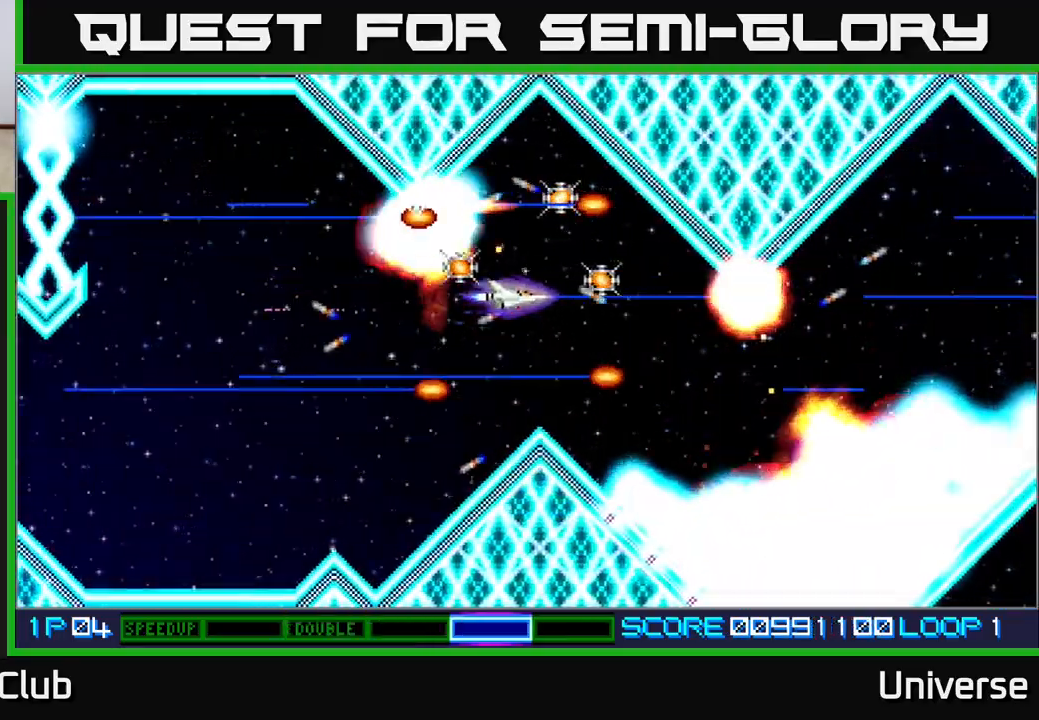
{"dt_ms": 500, "buttons": ["A", "DPAD_LEFT"], "events": [[17, "DPAD_UP", "down"], [167, "DPAD_UP", "up"], [183, "DPAD_DOWN", "down"], [217, "DPAD_LEFT", "up"], [400, "DPAD_LEFT", "down"], [433, "DPAD_DOWN", "up"]]}
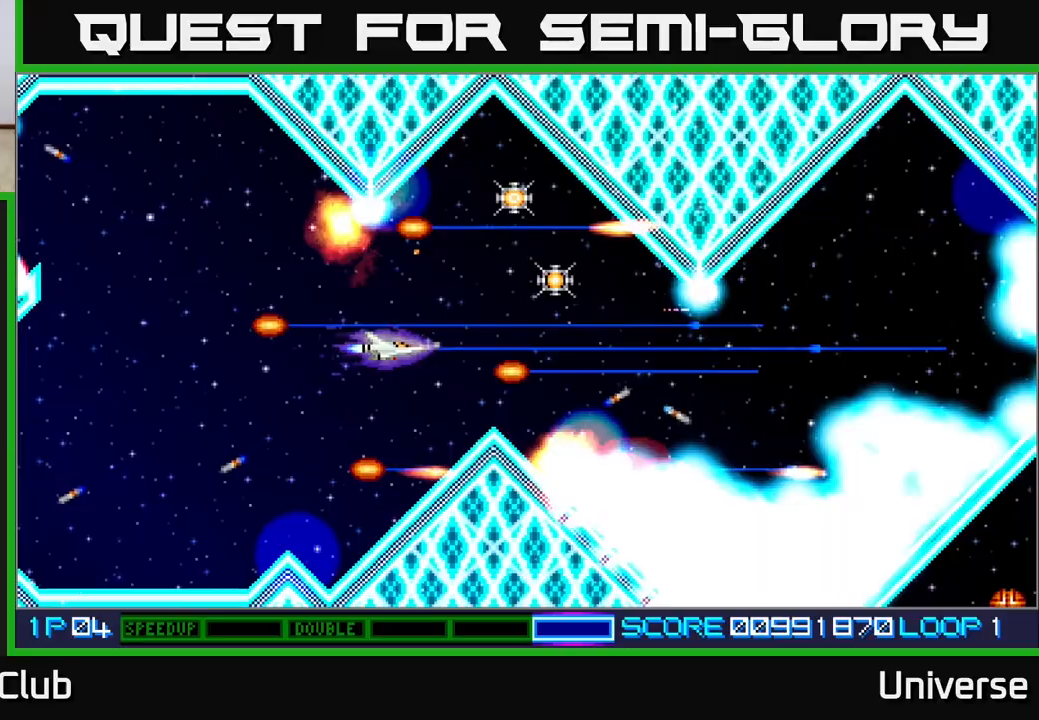
{"dt_ms": 500, "buttons": ["A"], "events": [[133, "DPAD_LEFT", "up"], [333, "DPAD_LEFT", "down"], [483, "DPAD_LEFT", "up"]]}
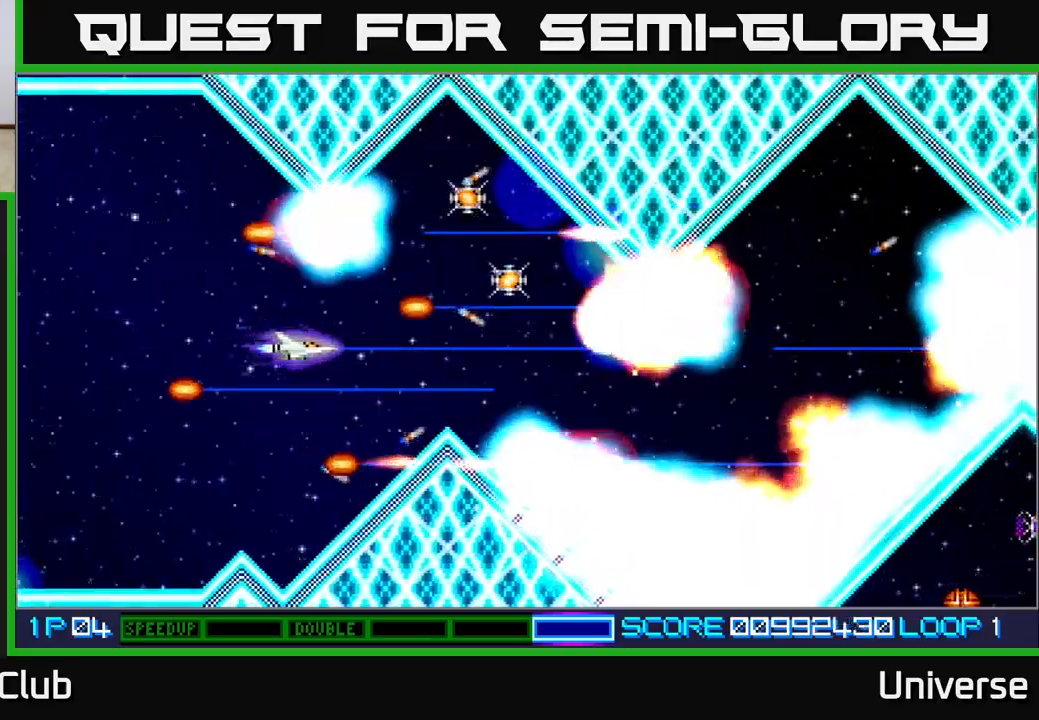
{"dt_ms": 500, "buttons": ["A"], "events": [[317, "DPAD_DOWN", "down"], [350, "DPAD_DOWN", "up"]]}
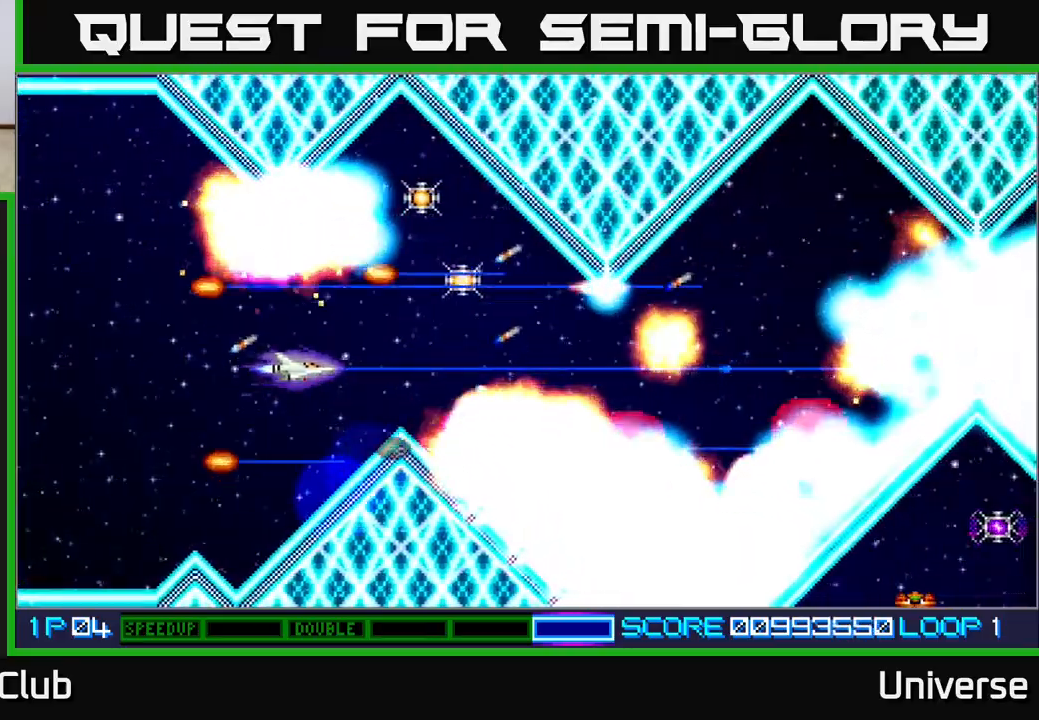
{"dt_ms": 500, "buttons": ["DPAD_LEFT"], "events": [[100, "DPAD_LEFT", "down"], [133, "A", "up"], [233, "DPAD_LEFT", "up"], [450, "DPAD_LEFT", "down"]]}
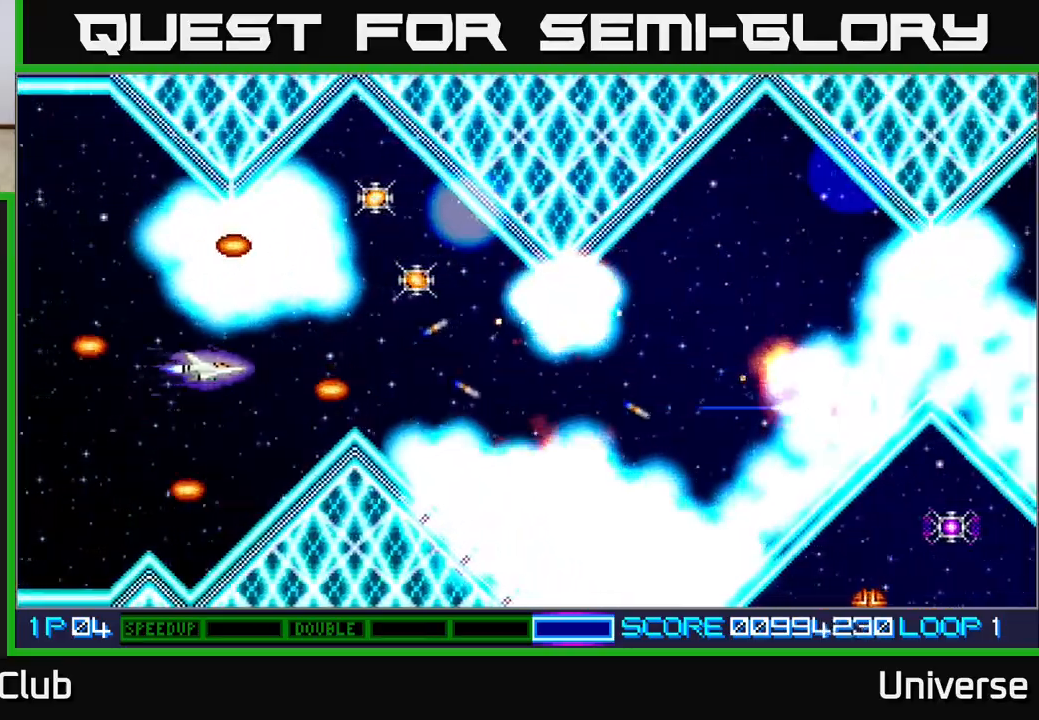
{"dt_ms": 500, "buttons": [], "events": [[83, "DPAD_LEFT", "up"], [100, "DPAD_UP", "down"], [117, "DPAD_UP", "up"], [167, "DPAD_DOWN", "down"], [250, "DPAD_DOWN", "up"]]}
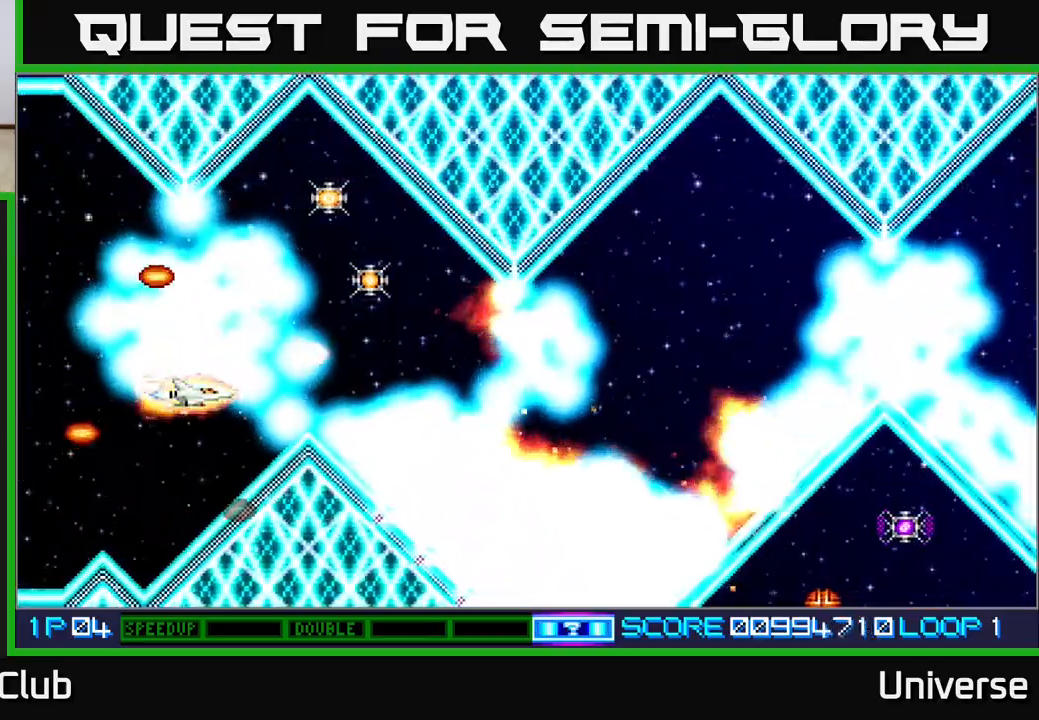
{"dt_ms": 500, "buttons": ["A", "DPAD_UP", "DPAD_LEFT"], "events": [[67, "DPAD_DOWN", "down"], [67, "DPAD_LEFT", "down"], [83, "B", "down"], [183, "B", "up"], [267, "A", "down"], [400, "DPAD_DOWN", "up"], [400, "DPAD_LEFT", "up"], [400, "DPAD_UP", "down"], [500, "DPAD_LEFT", "down"]]}
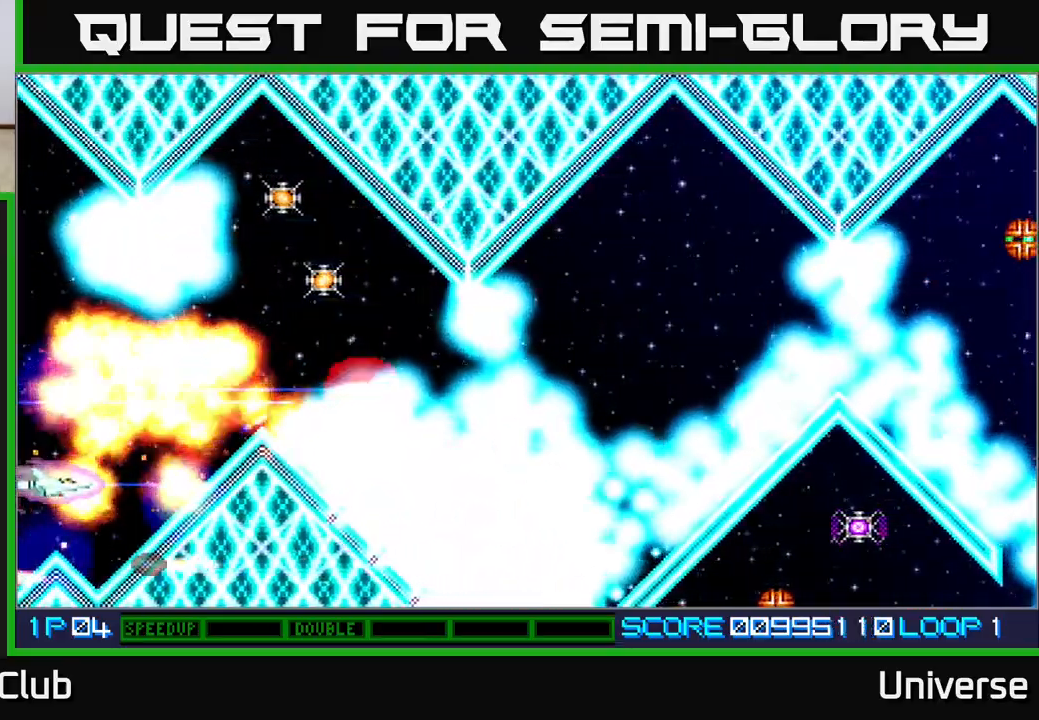
{"dt_ms": 500, "buttons": ["A", "DPAD_RIGHT"], "events": [[17, "DPAD_UP", "up"], [33, "DPAD_LEFT", "up"], [167, "DPAD_UP", "down"], [317, "DPAD_RIGHT", "down"], [383, "DPAD_UP", "up"], [433, "DPAD_DOWN", "down"], [483, "DPAD_DOWN", "up"]]}
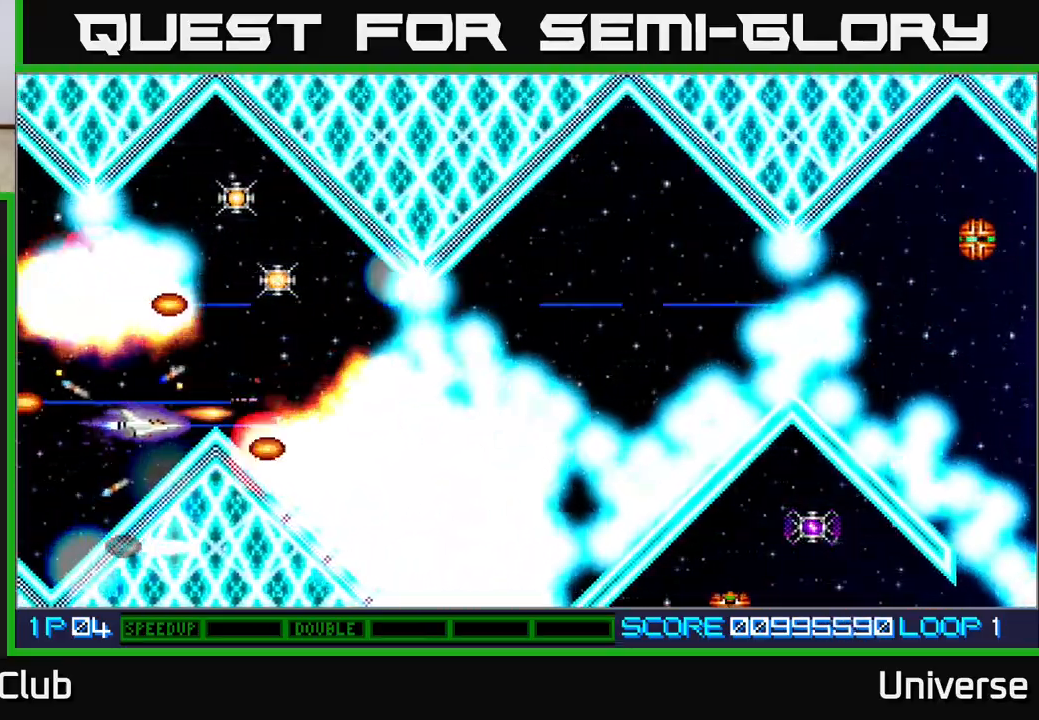
{"dt_ms": 500, "buttons": ["A", "DPAD_UP", "DPAD_LEFT"], "events": [[67, "DPAD_UP", "down"], [150, "DPAD_RIGHT", "up"], [217, "DPAD_RIGHT", "down"], [333, "DPAD_RIGHT", "up"], [417, "DPAD_LEFT", "down"]]}
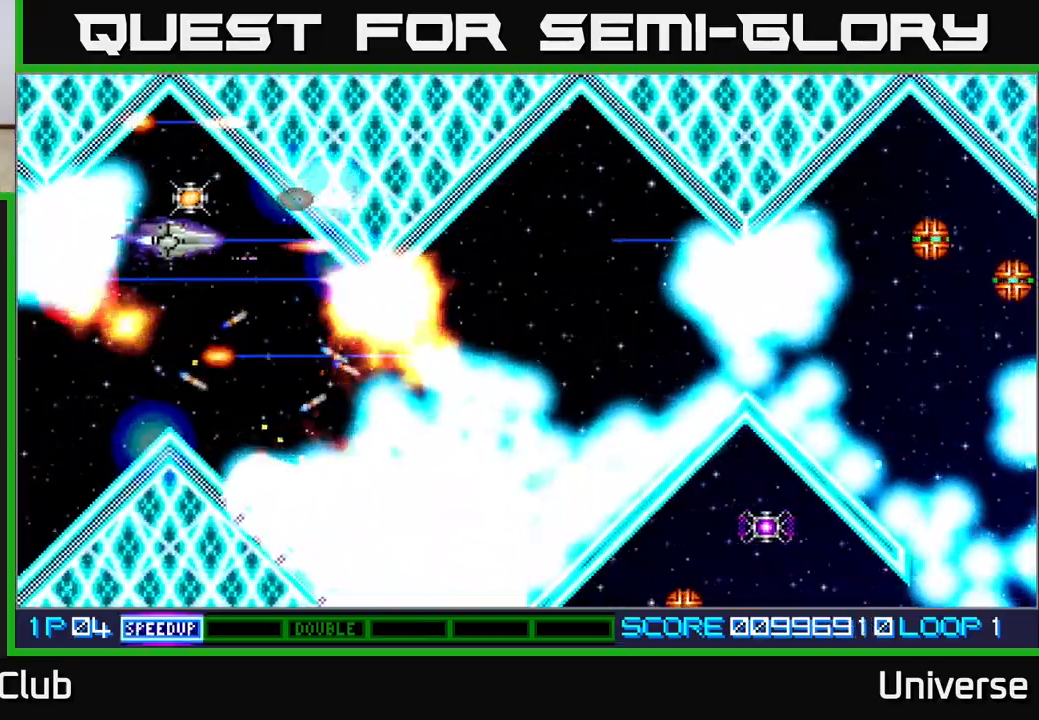
{"dt_ms": 500, "buttons": ["A", "DPAD_DOWN"], "events": [[117, "DPAD_LEFT", "up"], [133, "DPAD_DOWN", "down"], [133, "DPAD_RIGHT", "down"], [133, "DPAD_UP", "up"], [167, "DPAD_RIGHT", "up"], [400, "DPAD_RIGHT", "down"], [500, "DPAD_RIGHT", "up"]]}
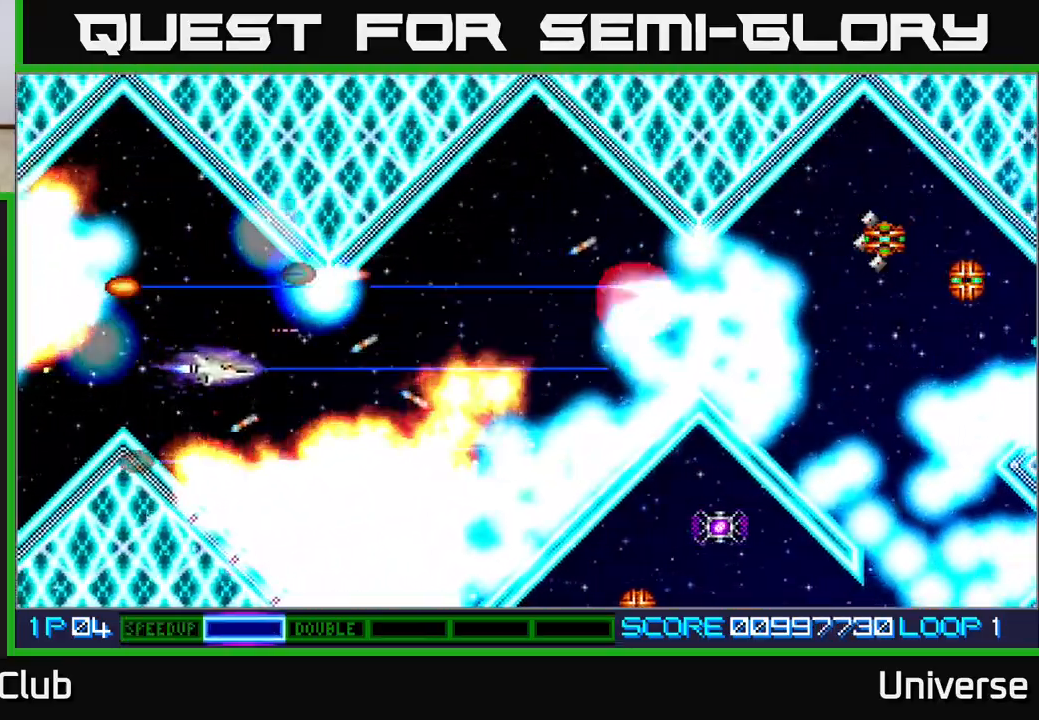
{"dt_ms": 500, "buttons": ["A"], "events": [[17, "DPAD_RIGHT", "down"], [50, "DPAD_DOWN", "up"], [67, "DPAD_RIGHT", "up"], [167, "DPAD_DOWN", "down"], [200, "DPAD_RIGHT", "down"], [300, "DPAD_DOWN", "up"], [317, "DPAD_RIGHT", "up"]]}
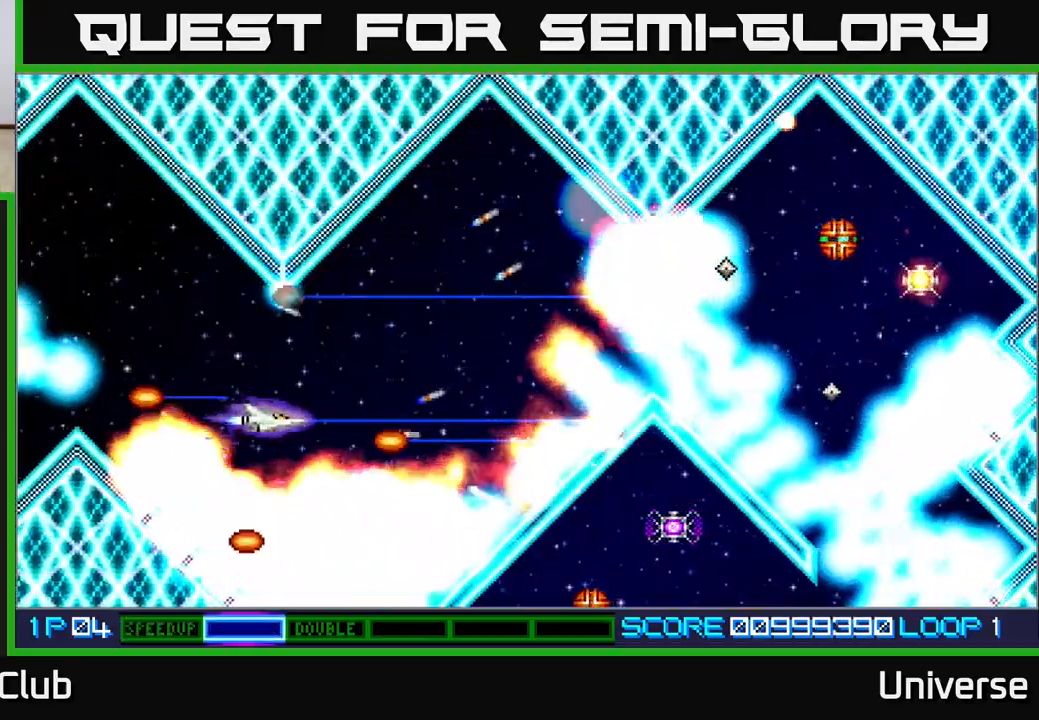
{"dt_ms": 500, "buttons": ["A", "DPAD_RIGHT"], "events": [[83, "DPAD_RIGHT", "down"], [217, "DPAD_UP", "down"], [483, "DPAD_UP", "up"]]}
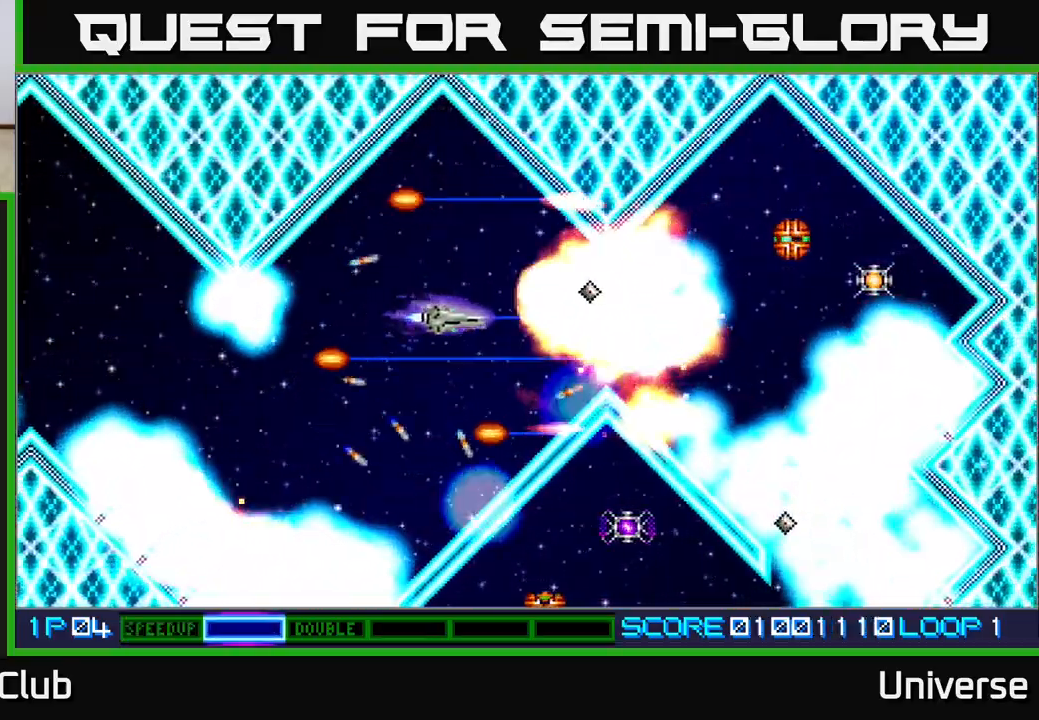
{"dt_ms": 500, "buttons": ["A", "DPAD_RIGHT"]}
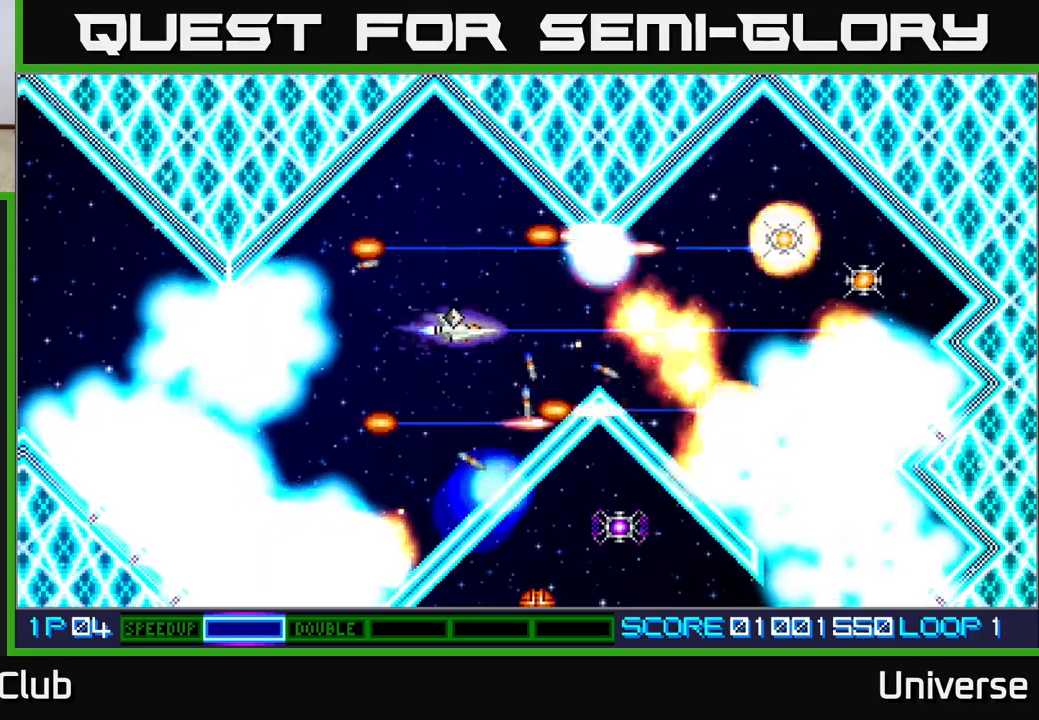
{"dt_ms": 500, "buttons": ["A", "DPAD_RIGHT"], "events": [[117, "DPAD_UP", "down"], [233, "DPAD_UP", "up"], [267, "DPAD_DOWN", "down"], [467, "DPAD_DOWN", "up"]]}
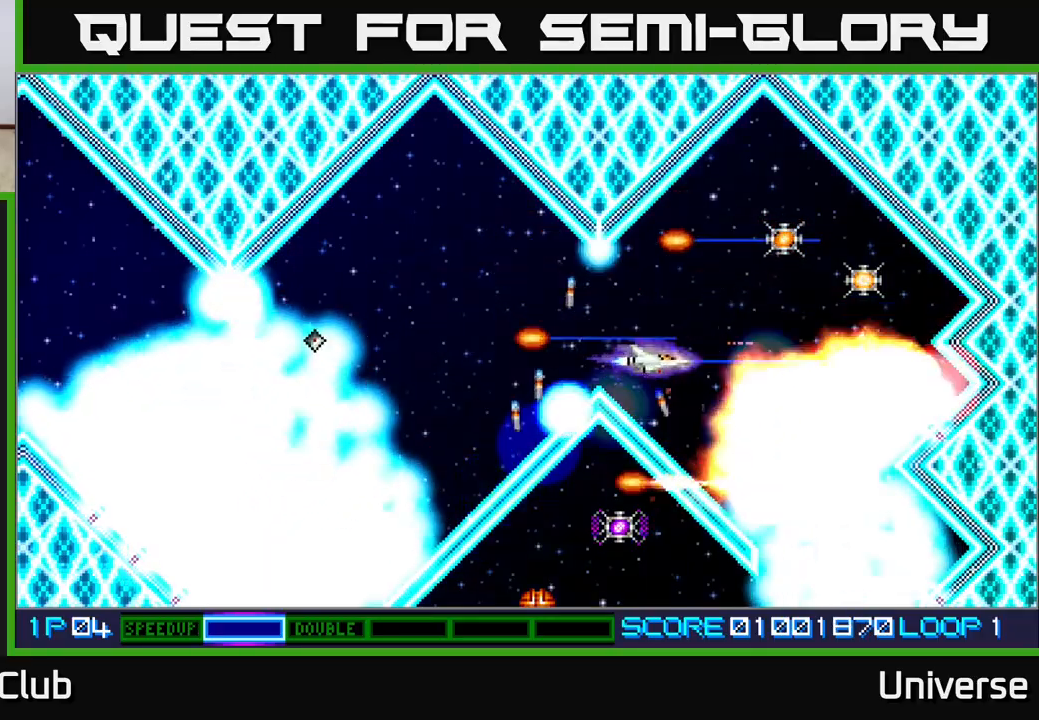
{"dt_ms": 500, "buttons": ["A", "DPAD_DOWN"], "events": [[50, "DPAD_UP", "down"], [400, "DPAD_UP", "up"], [450, "DPAD_DOWN", "down"], [500, "DPAD_RIGHT", "up"]]}
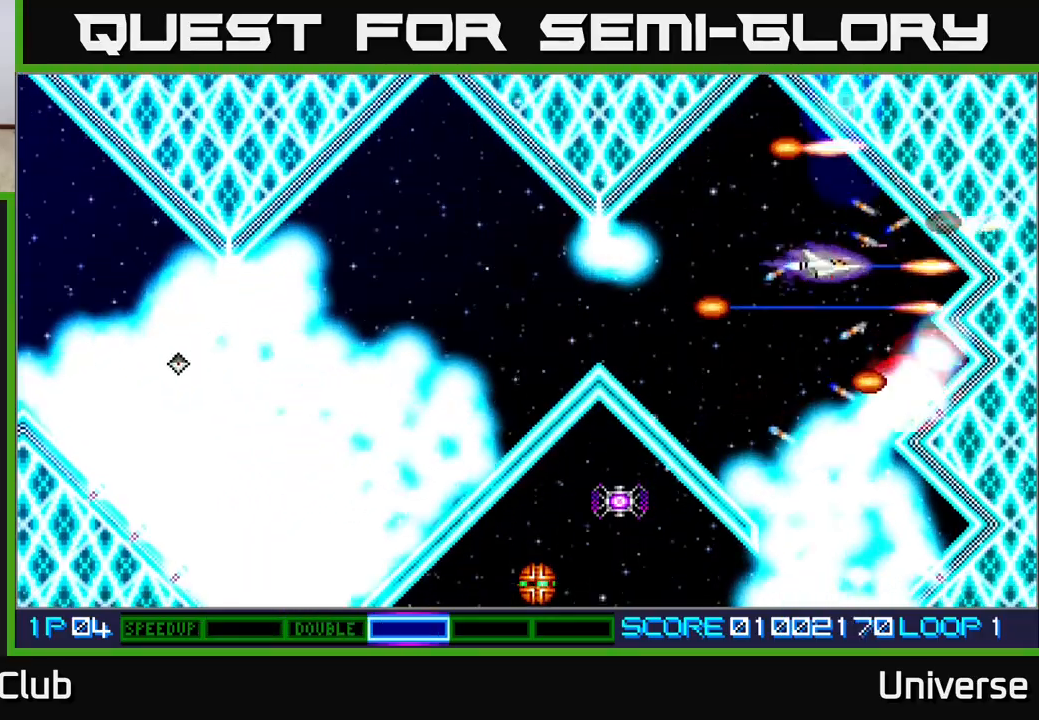
{"dt_ms": 500, "buttons": ["A"], "events": [[67, "DPAD_RIGHT", "down"], [117, "DPAD_RIGHT", "up"], [150, "DPAD_LEFT", "down"], [317, "DPAD_DOWN", "up"], [383, "DPAD_LEFT", "up"]]}
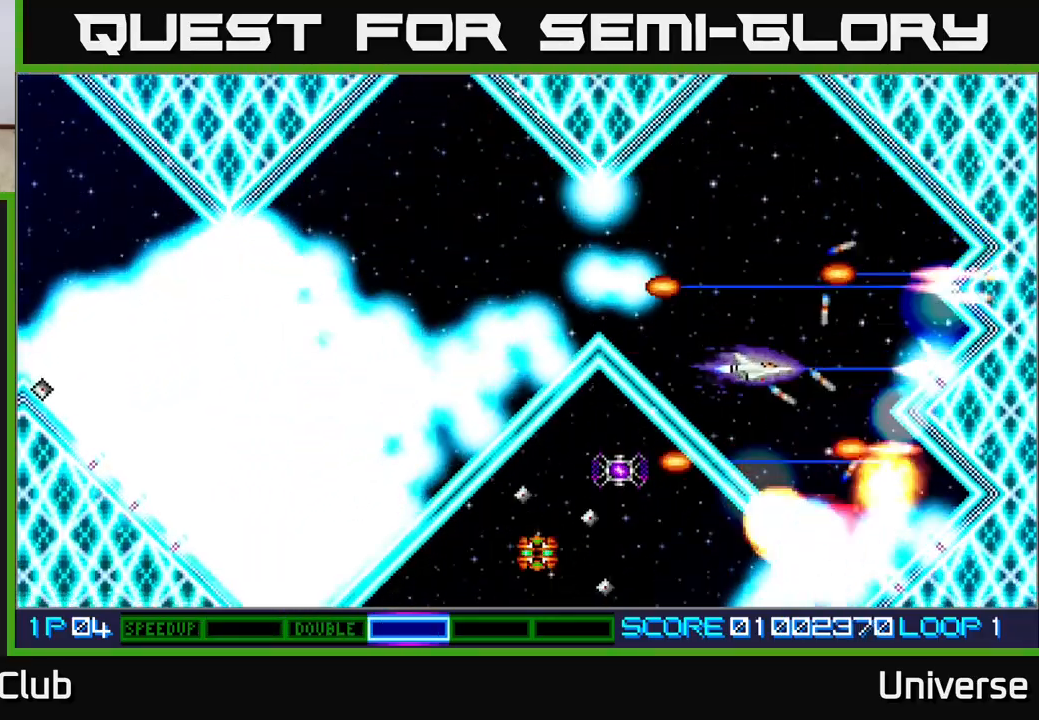
{"dt_ms": 500, "buttons": ["A"], "events": [[350, "DPAD_RIGHT", "down"], [417, "DPAD_DOWN", "down"], [433, "DPAD_DOWN", "up"], [433, "DPAD_RIGHT", "up"]]}
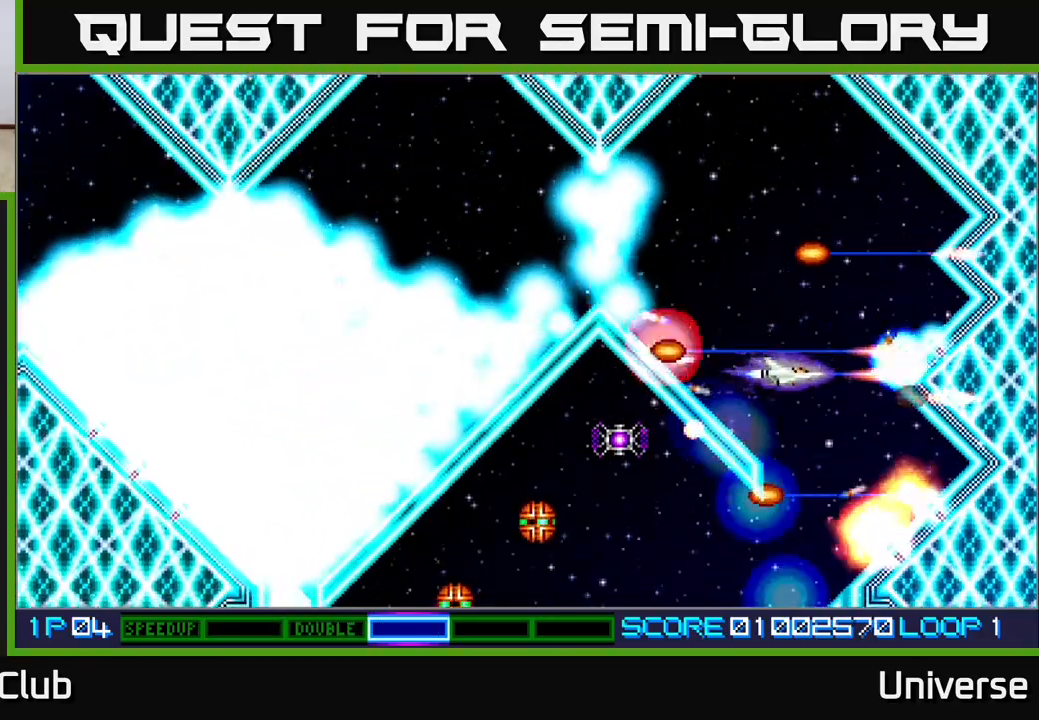
{"dt_ms": 500, "buttons": ["A", "DPAD_DOWN"], "events": [[167, "DPAD_RIGHT", "down"], [250, "DPAD_DOWN", "down"], [283, "DPAD_RIGHT", "up"], [300, "DPAD_DOWN", "up"], [417, "DPAD_DOWN", "down"]]}